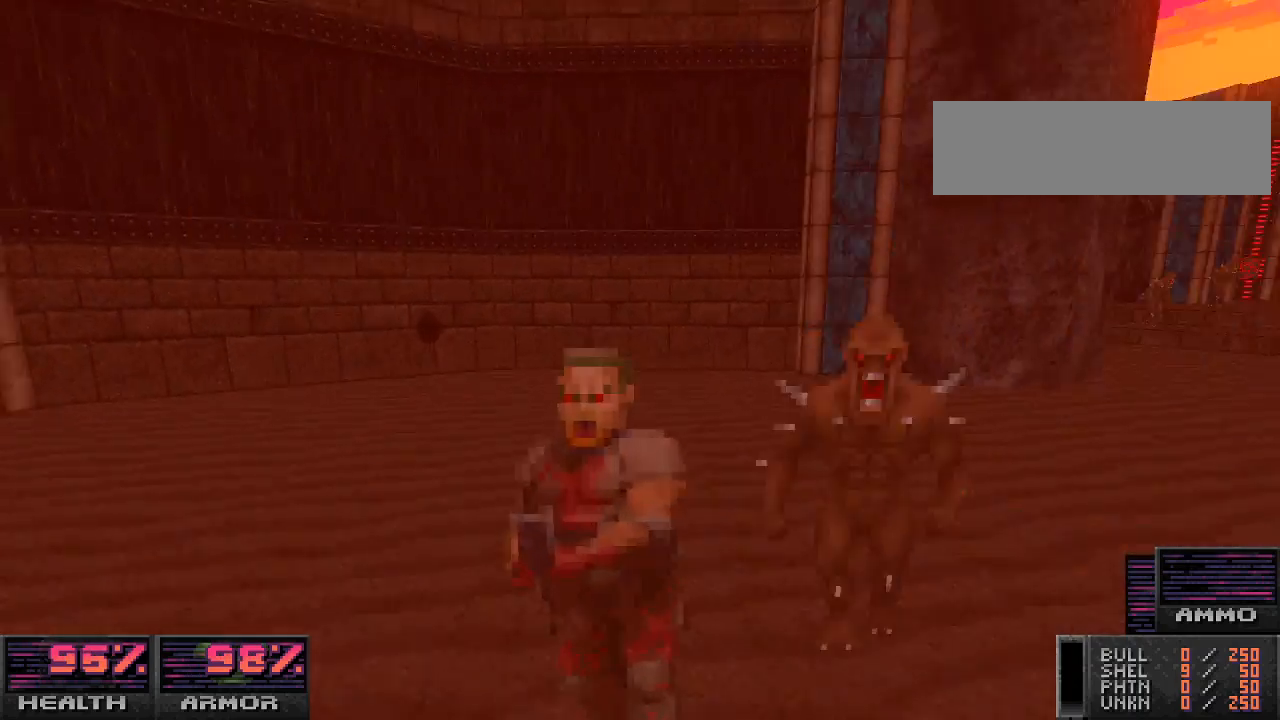
Gameplay with keyboard and mouse; each line is a JSON object with the keys and mouse buttons held at the frame after it. "events" lists presses ("down") and releases ("up") of "a", "alt_l", "alt_r", "b", "c", "caps_lock", "ctrl_l", "ctrl_r", "d", "e", "escape", "f", "g", "h", "i", "j", "k", "l", "m", "n", "o", "p", "q", "r", "return", "s", "shift_l", "shift_r", "space", "super", "t", "tab", "u", "v", "w", "x", "y", "z", "mouse_left", "mouse_wheel" and "mouse_right" between this image and that frame as [ms after this image, input, new state], when the widget could be followed in between. "mouse_left", "mouse_wheel", "mouse_right" = the "left", "wheel", "right" buttons of the "mouse" list. No other keys are recorded. "wheel" means that the mouse wheel is clicked or scrolled. Mouse movement is not recorded.
{"keys": ["a"], "mouse": ["left"], "events": [[400, "a", "down"]]}
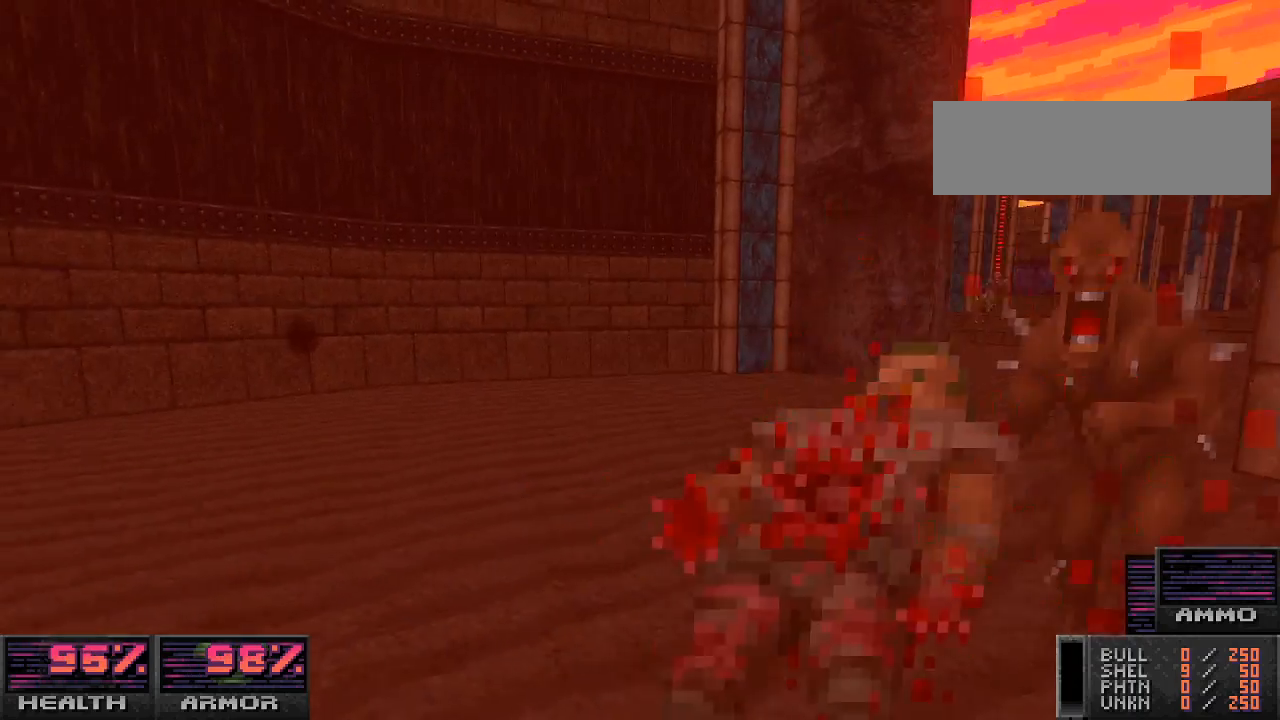
{"keys": [], "mouse": ["left"], "events": [[67, "a", "up"], [167, "w", "down"], [367, "w", "up"]]}
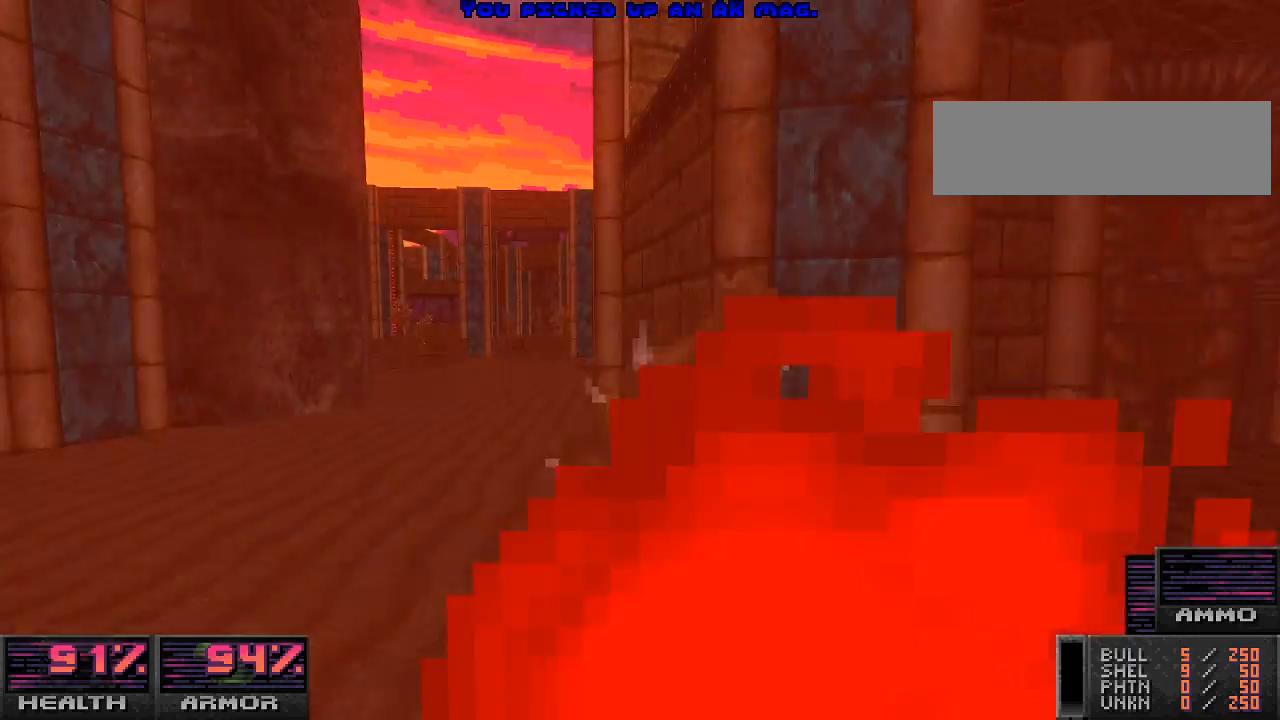
{"keys": [], "mouse": ["left"], "events": [[267, "d", "down"], [333, "d", "up"]]}
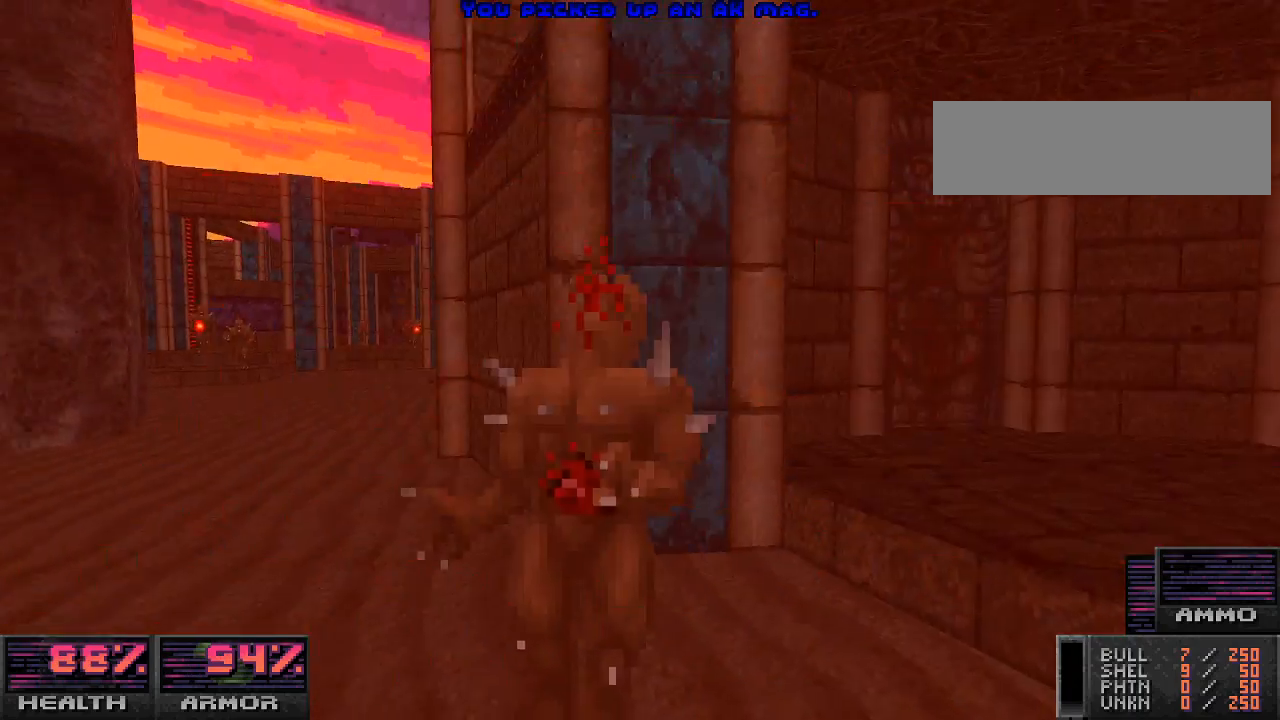
{"keys": ["a"], "mouse": [], "events": [[67, "w", "down"], [200, "w", "up"], [233, "mouse_left", "up"], [333, "a", "down"]]}
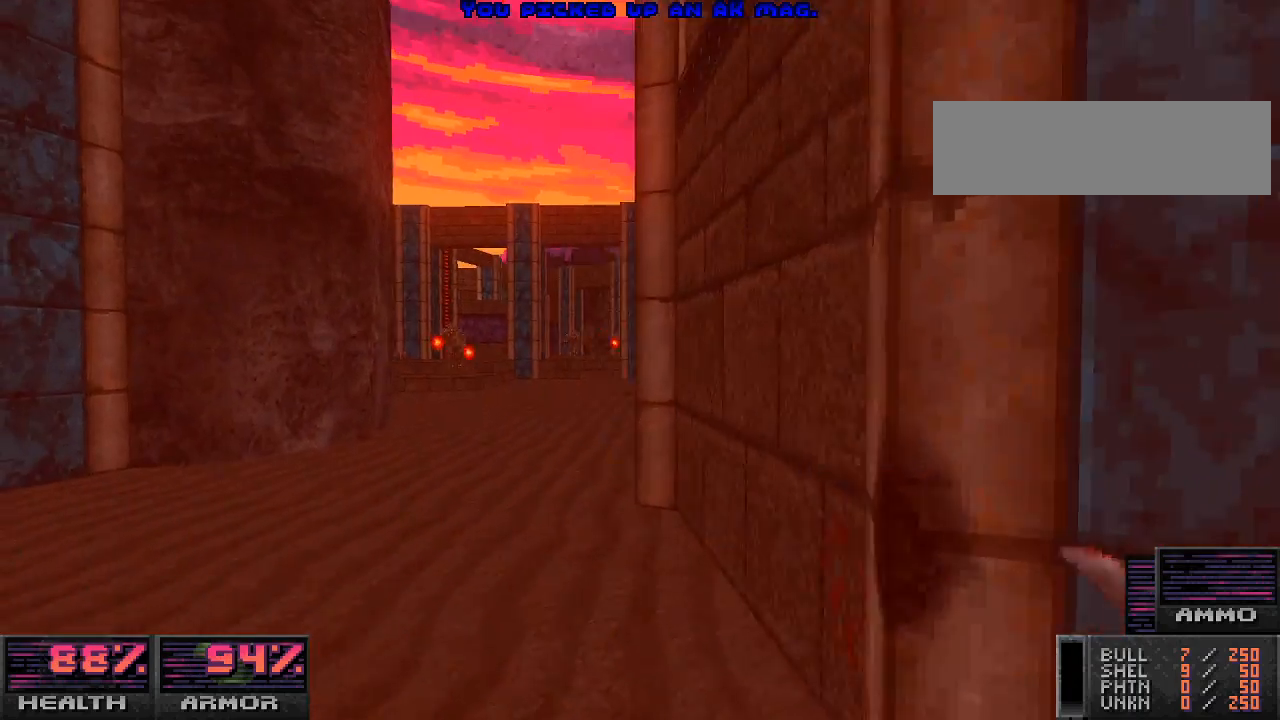
{"keys": [], "mouse": [], "events": [[100, "w", "down"], [233, "a", "up"], [233, "w", "up"]]}
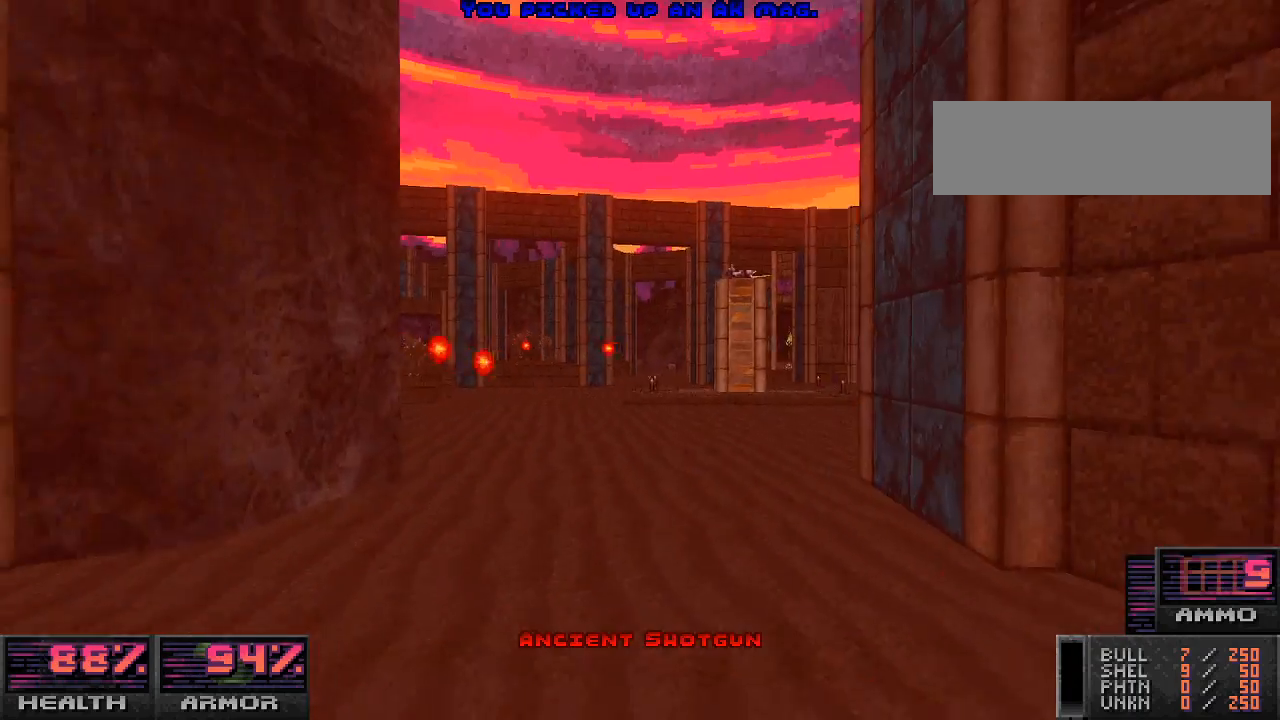
{"keys": [], "mouse": [], "events": [[100, "w", "down"], [267, "a", "down"], [267, "w", "up"], [500, "a", "up"]]}
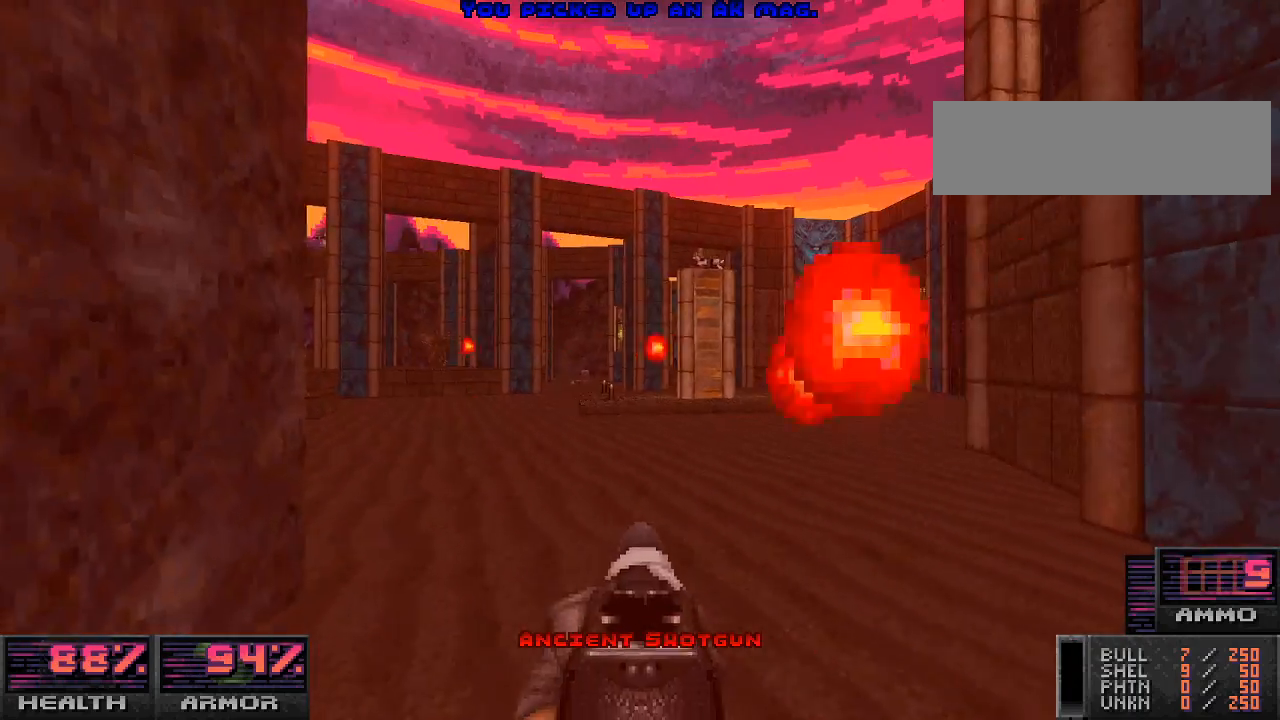
{"keys": ["a", "w"], "mouse": [], "events": [[133, "d", "down"], [233, "w", "down"], [267, "d", "up"], [500, "a", "down"]]}
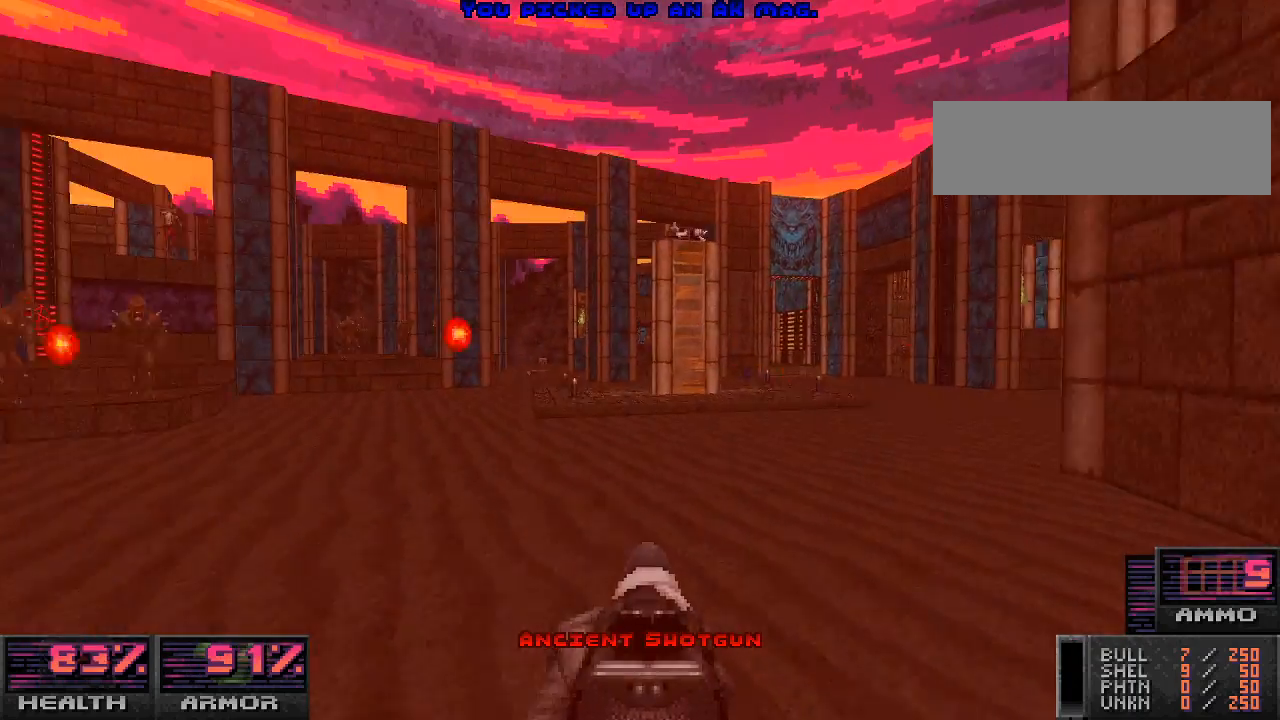
{"keys": ["w"], "mouse": [], "events": [[100, "a", "up"], [233, "d", "down"], [333, "d", "up"]]}
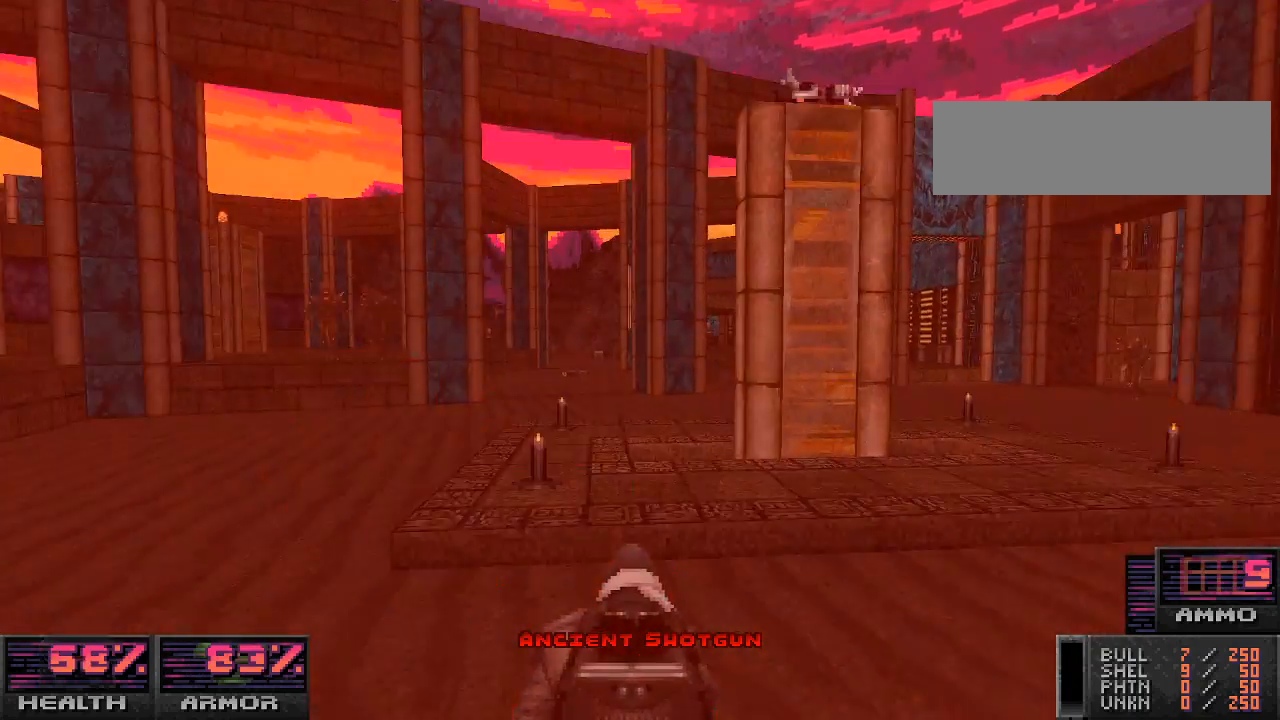
{"keys": ["w"], "mouse": [], "events": [[67, "a", "down"], [200, "a", "up"]]}
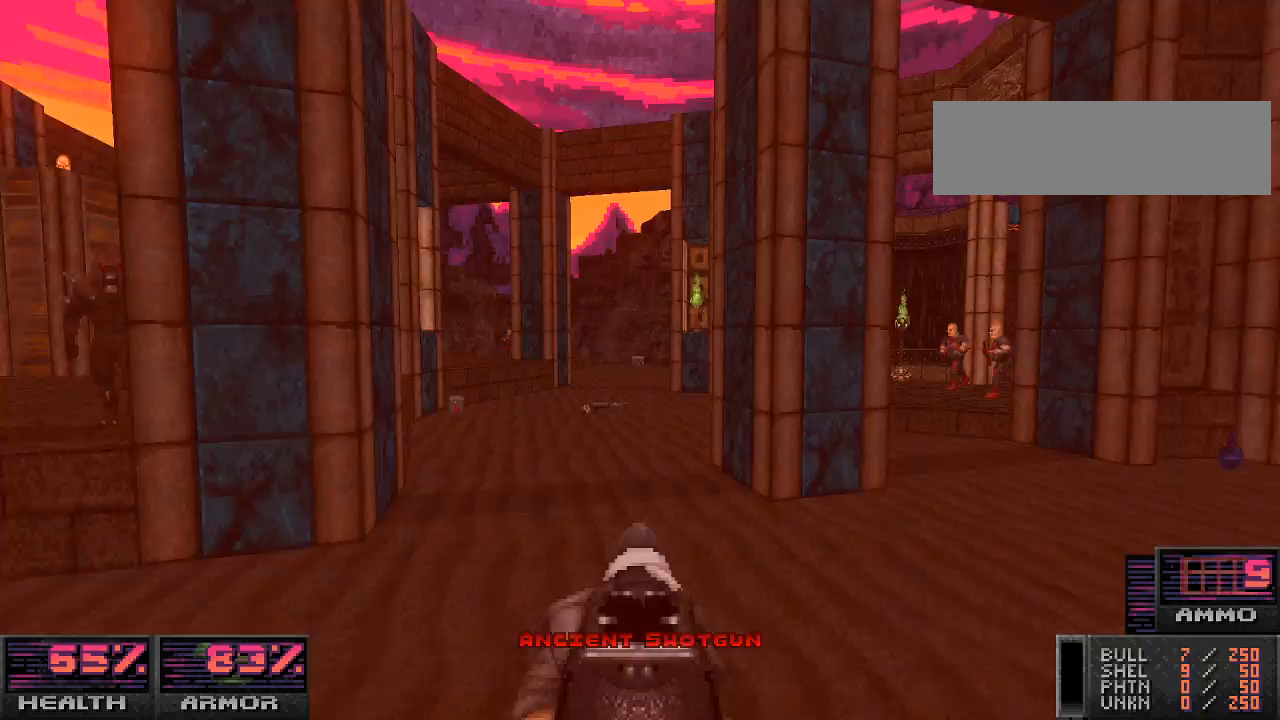
{"keys": ["w"], "mouse": [], "events": [[133, "a", "down"], [167, "a", "up"]]}
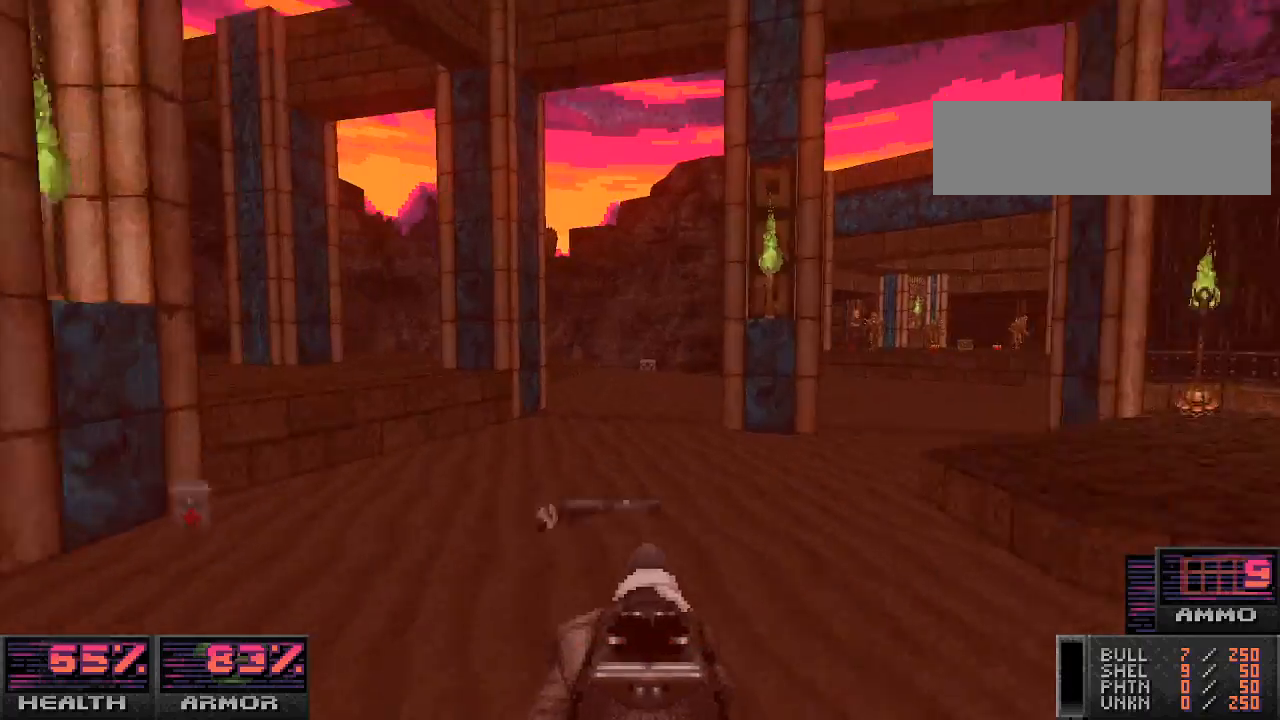
{"keys": ["w"], "mouse": [], "events": [[367, "d", "down"], [467, "d", "up"]]}
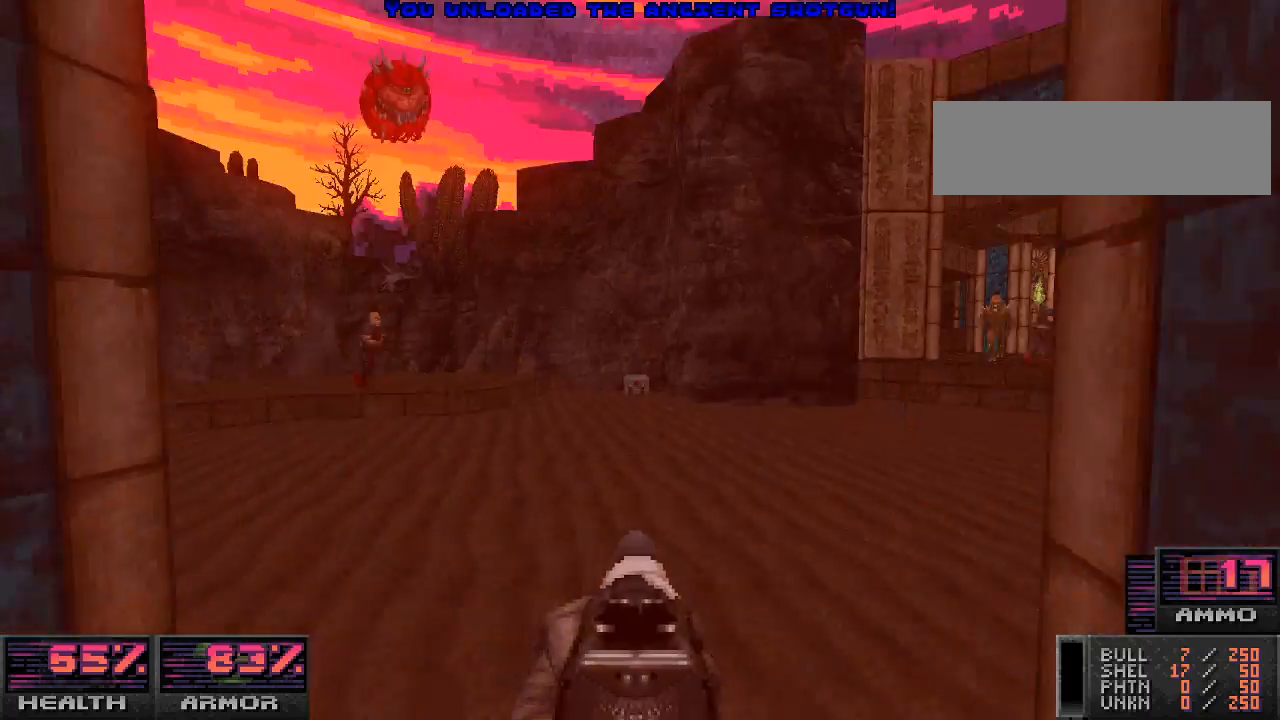
{"keys": ["w"], "mouse": [], "events": []}
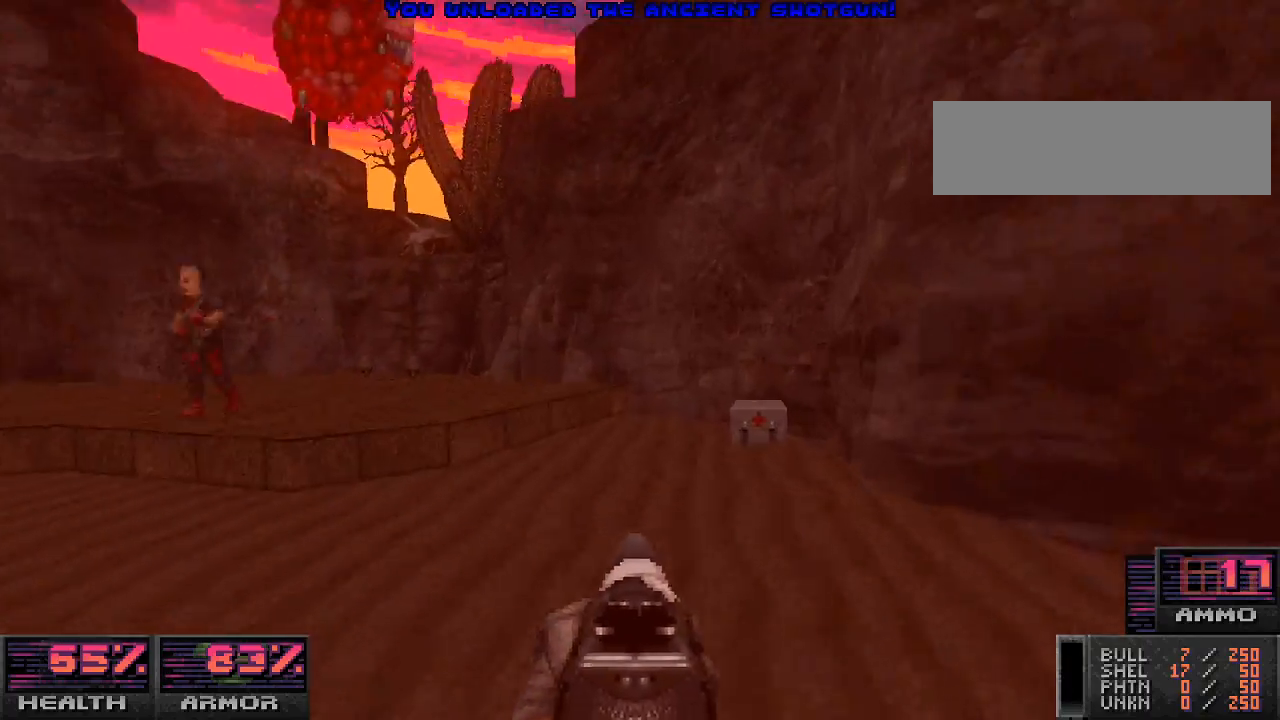
{"keys": ["a"], "mouse": [], "events": [[233, "d", "down"], [433, "d", "up"], [433, "w", "up"], [467, "a", "down"]]}
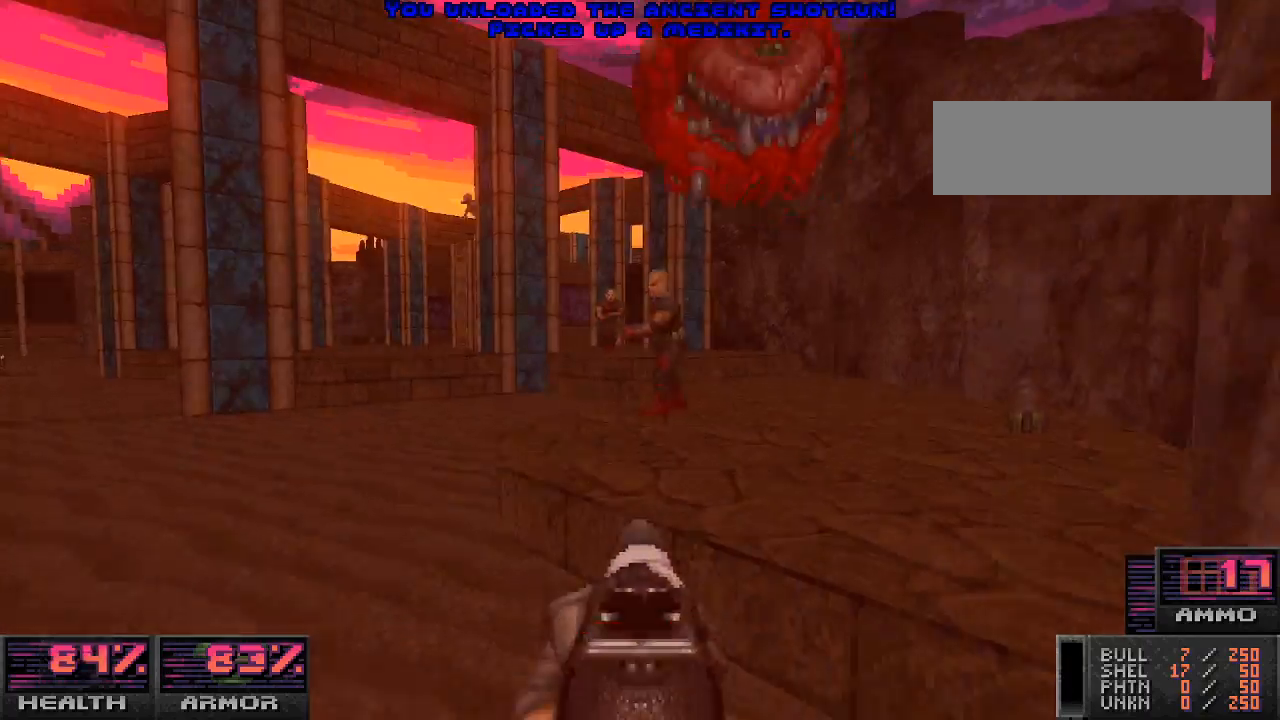
{"keys": ["a", "w"], "mouse": [], "events": [[433, "w", "down"]]}
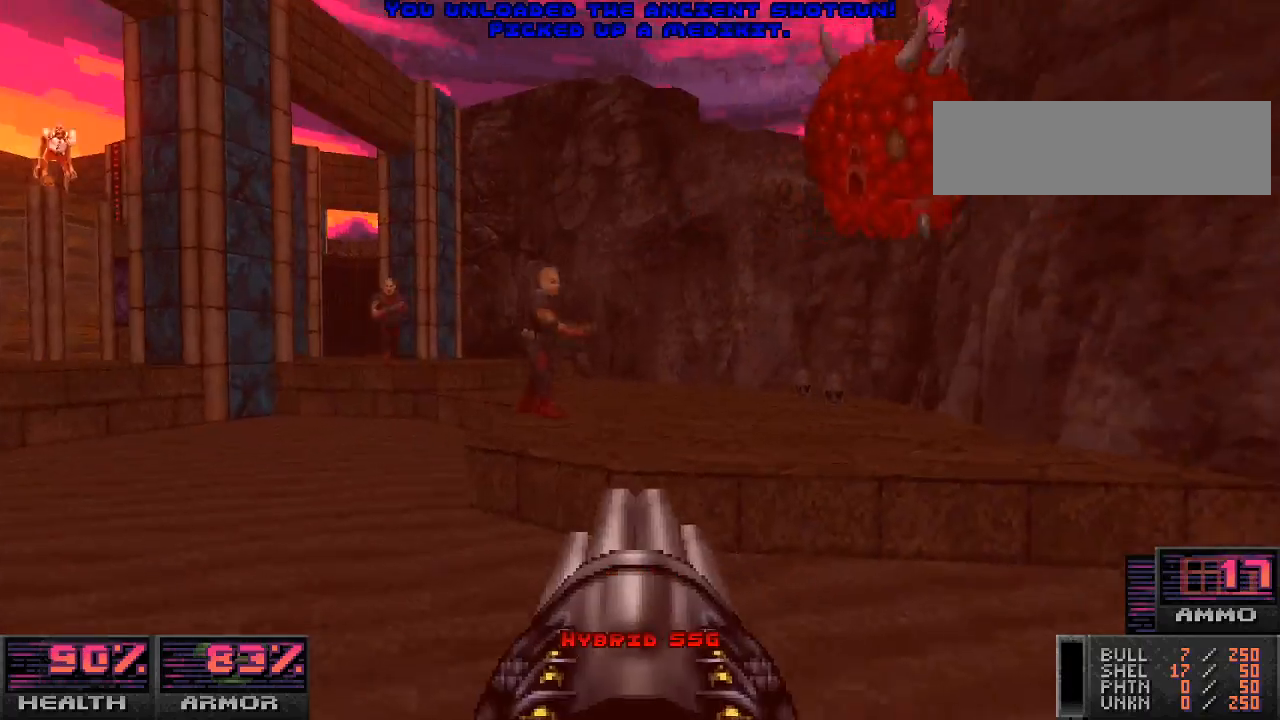
{"keys": ["w"], "mouse": [], "events": [[33, "a", "up"], [33, "w", "up"], [200, "a", "down"], [267, "w", "down"], [300, "mouse_left", "down"], [333, "a", "up"], [467, "mouse_left", "up"]]}
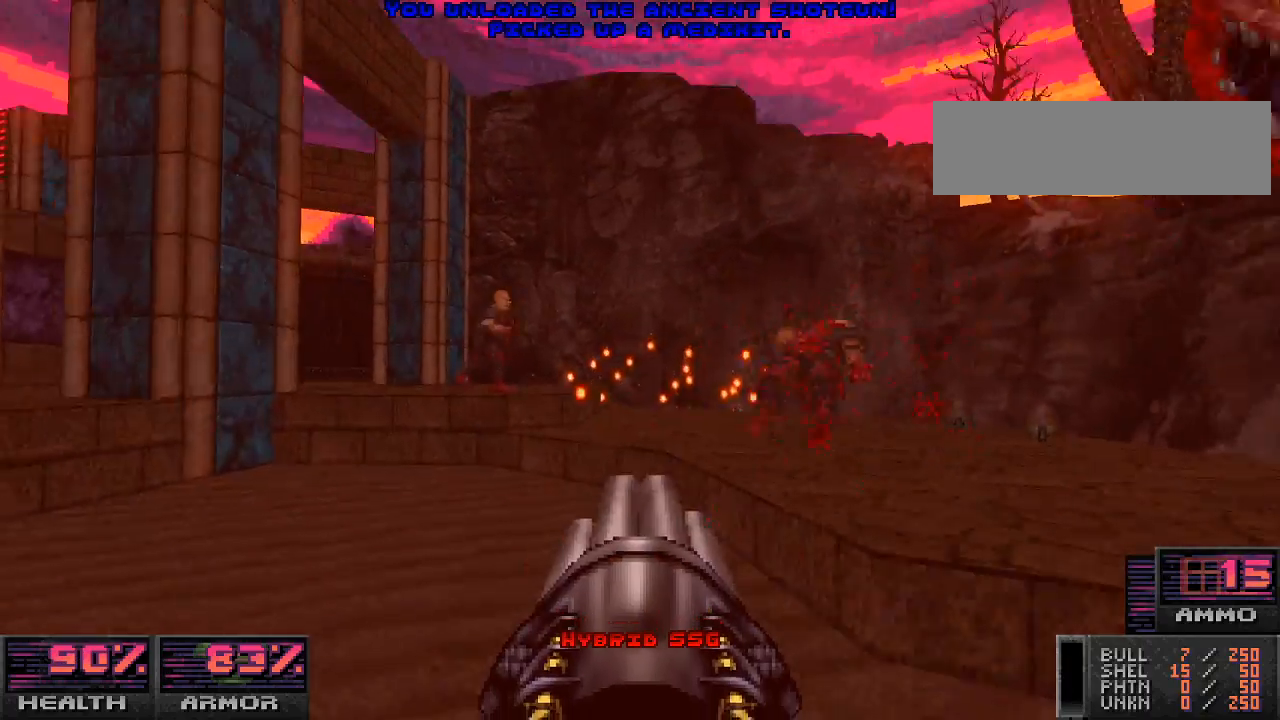
{"keys": ["d"], "mouse": [], "events": [[167, "w", "up"], [267, "d", "down"], [267, "w", "down"], [333, "w", "up"]]}
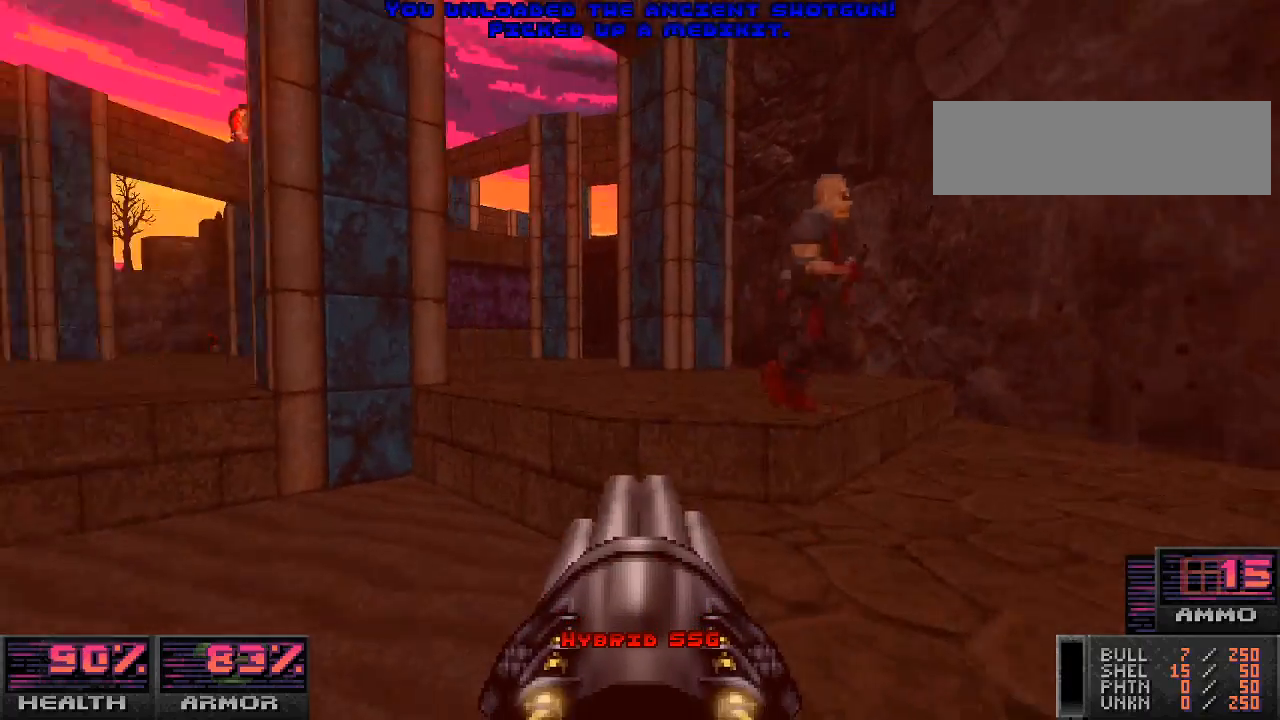
{"keys": ["d", "w"], "mouse": ["left"], "events": [[100, "d", "up"], [100, "s", "down"], [267, "s", "up"], [333, "w", "down"], [400, "mouse_left", "down"], [500, "d", "down"]]}
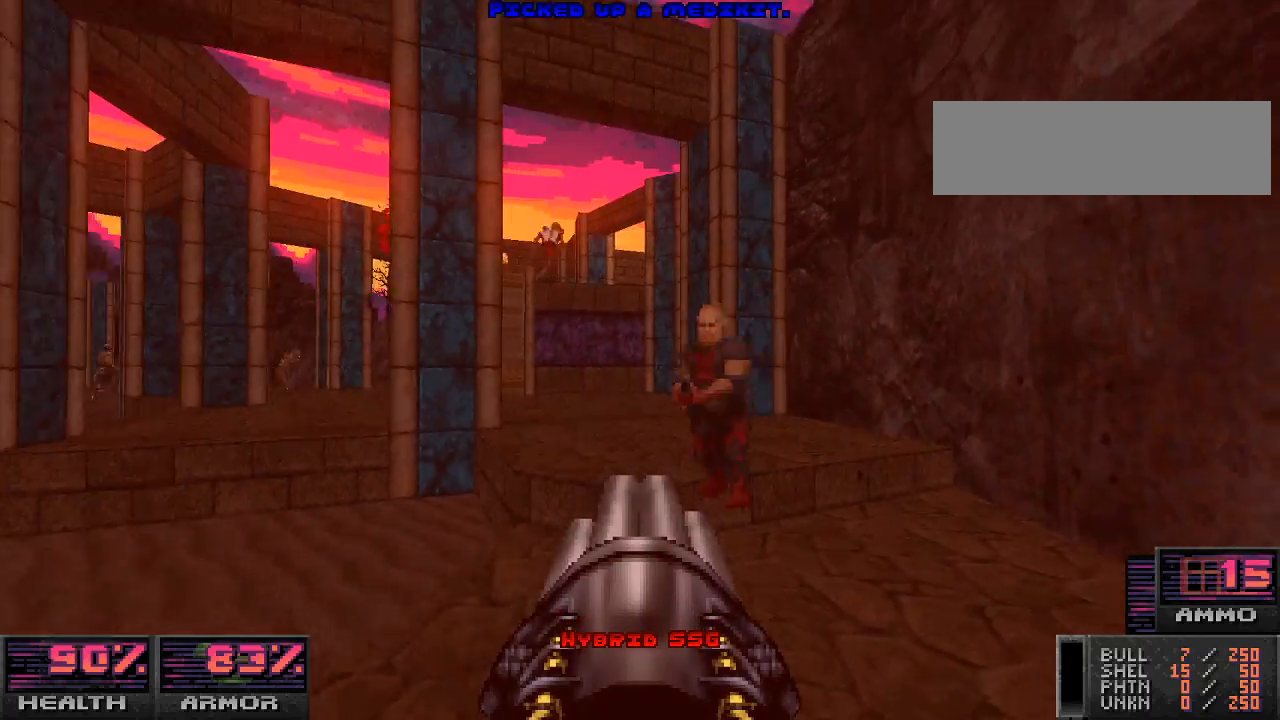
{"keys": ["a", "w"], "mouse": [], "events": [[233, "d", "up"], [267, "d", "down"], [367, "mouse_left", "up"], [400, "d", "up"], [500, "a", "down"]]}
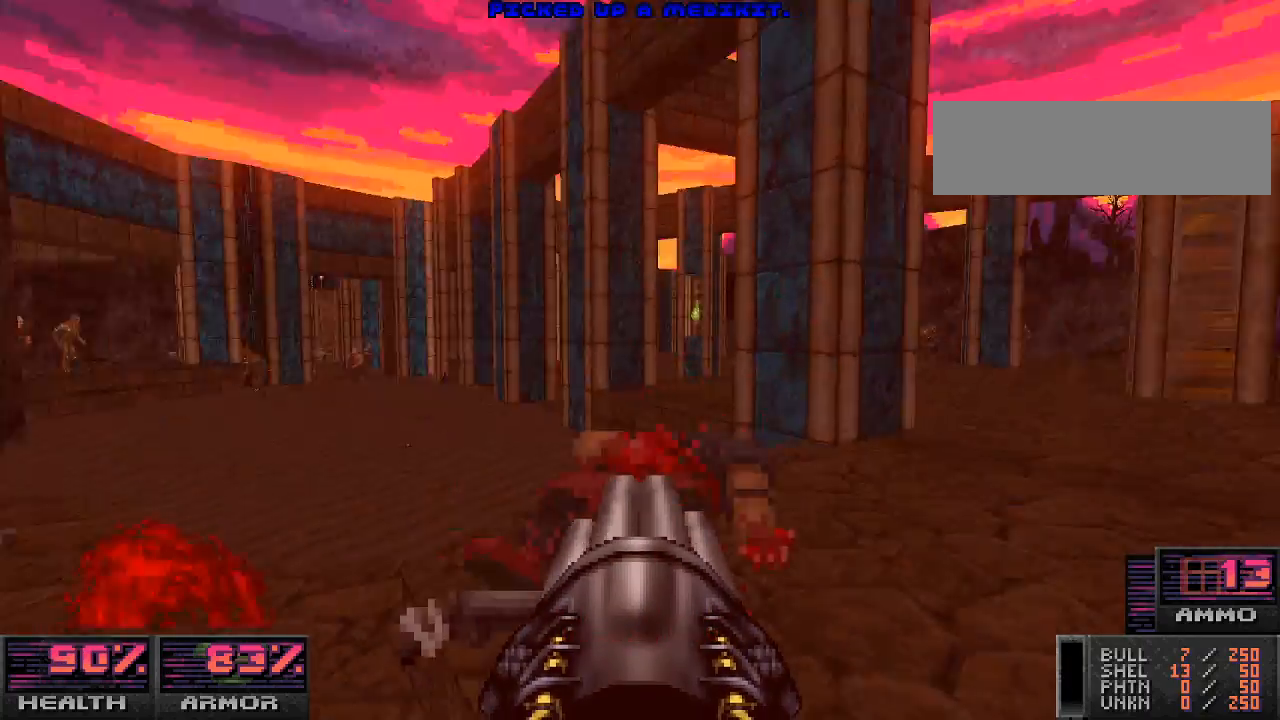
{"keys": ["w"], "mouse": [], "events": [[133, "a", "up"], [167, "a", "down"], [300, "a", "up"]]}
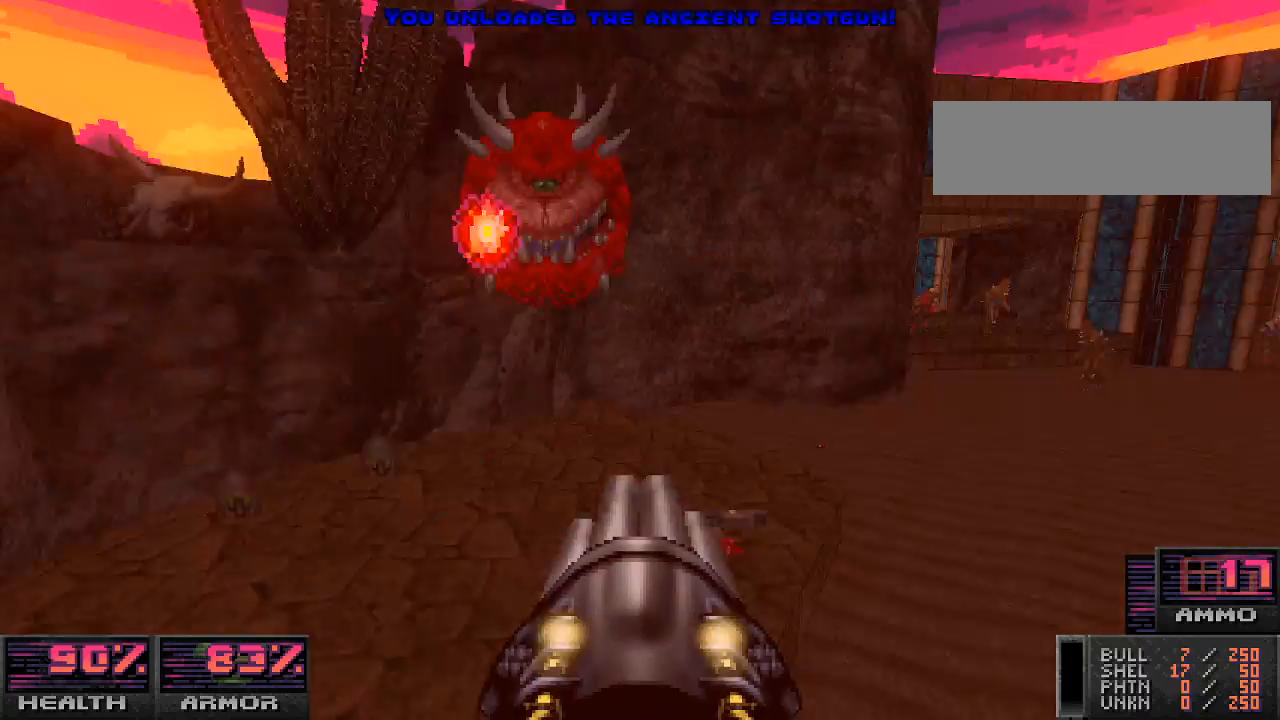
{"keys": ["d"], "mouse": [], "events": [[200, "mouse_left", "down"], [267, "a", "down"], [300, "a", "up"], [333, "d", "down"], [433, "mouse_left", "up"], [433, "w", "up"]]}
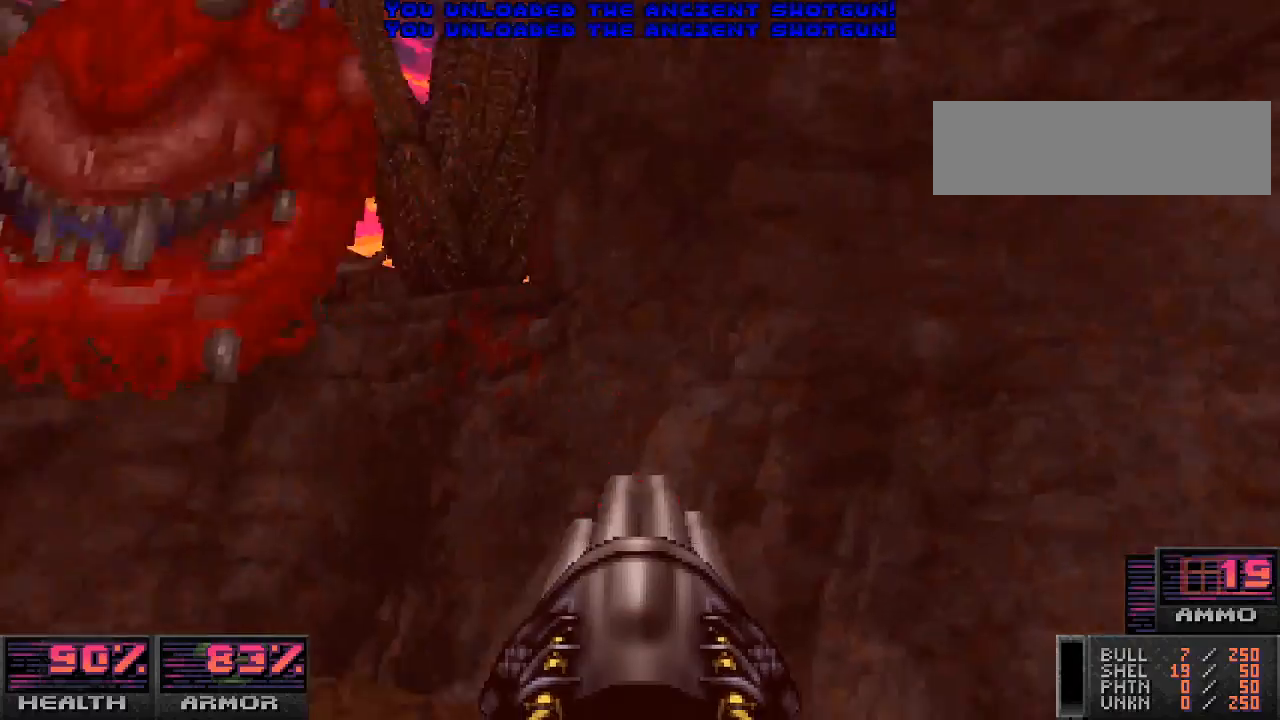
{"keys": ["d", "w"], "mouse": [], "events": [[100, "s", "down"], [133, "s", "up"], [300, "w", "down"]]}
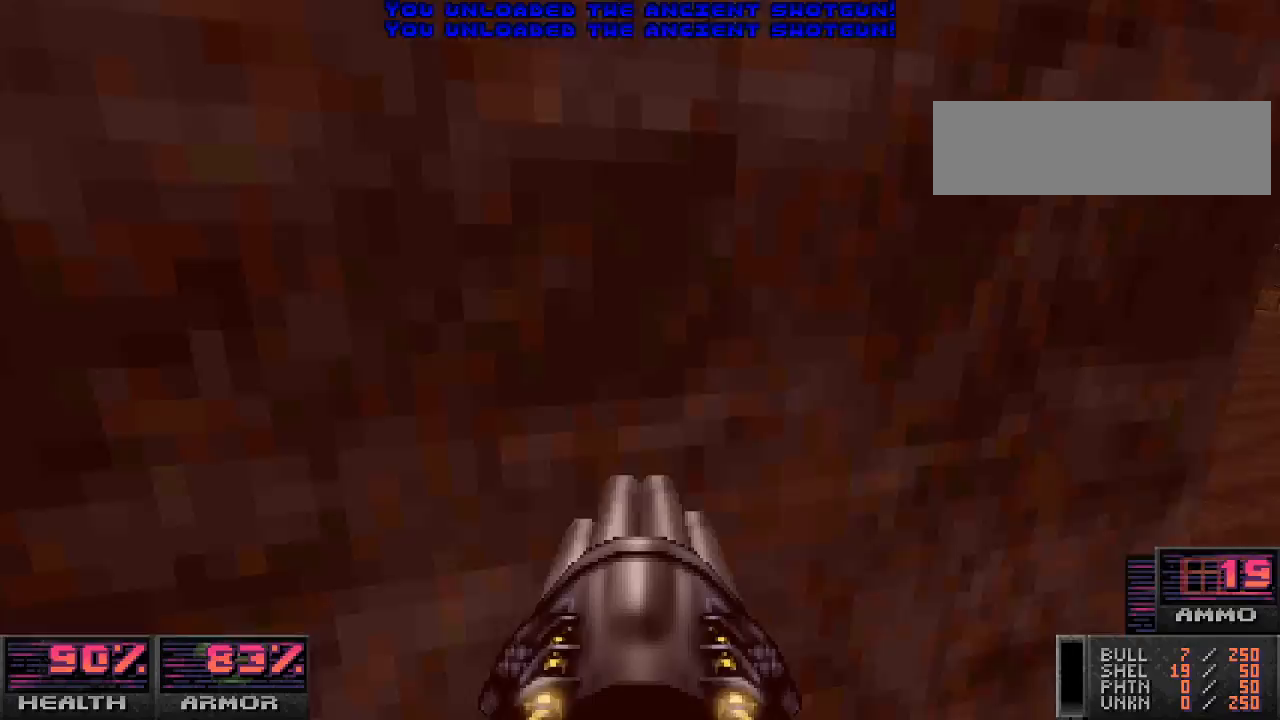
{"keys": ["w"], "mouse": ["left"], "events": [[33, "d", "up"], [67, "d", "down"], [167, "w", "up"], [367, "w", "down"], [500, "d", "up"], [500, "mouse_left", "down"]]}
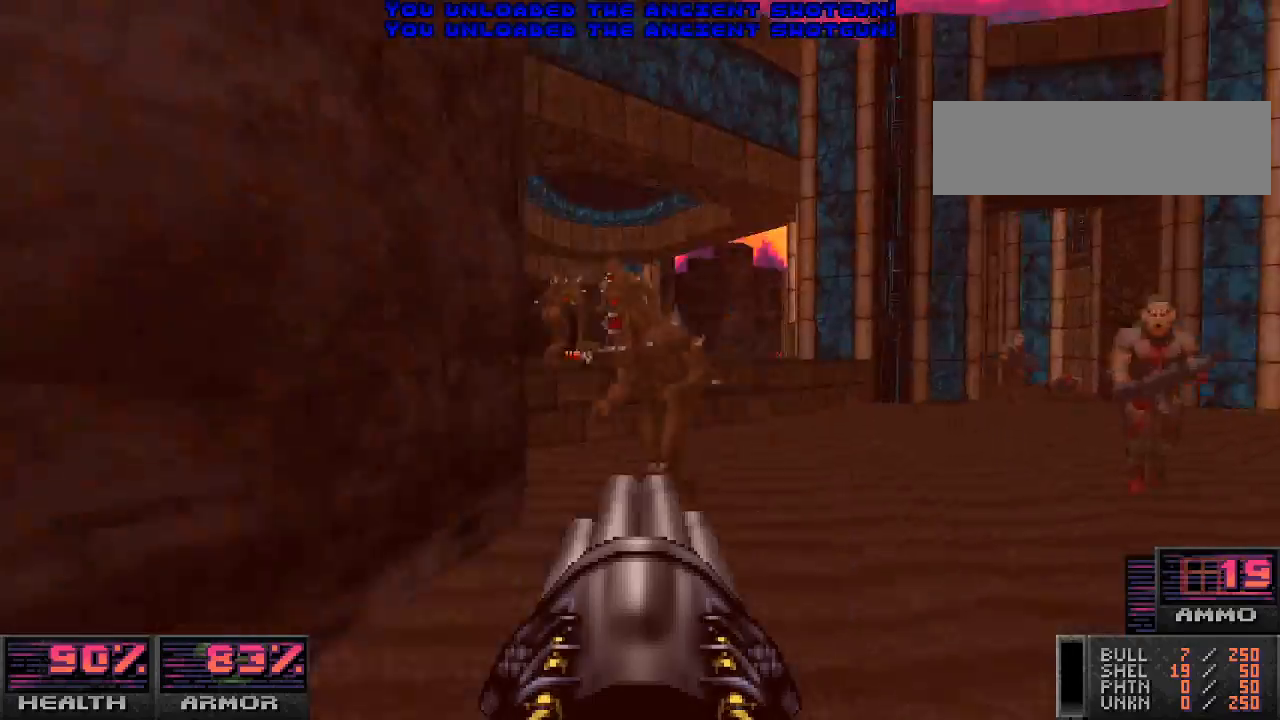
{"keys": ["d"], "mouse": [], "events": [[33, "w", "up"], [200, "d", "down"], [333, "mouse_left", "up"], [367, "s", "down"], [433, "s", "up"]]}
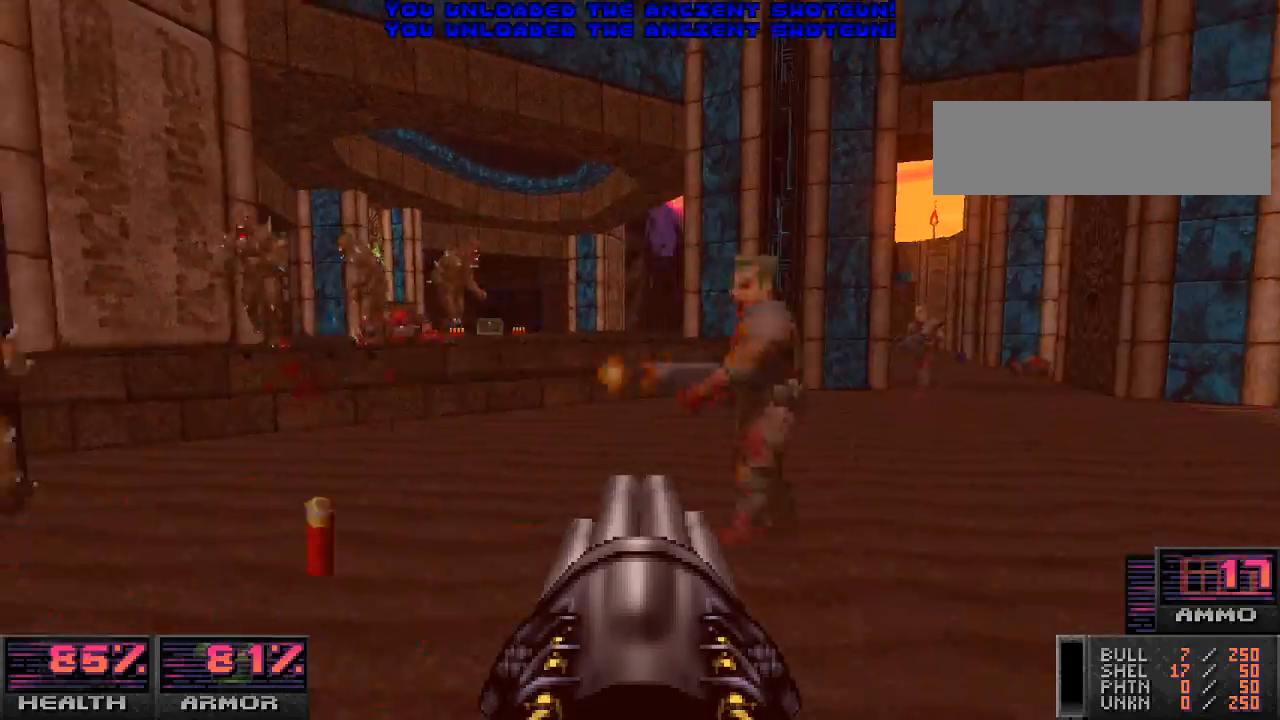
{"keys": ["d"], "mouse": [], "events": [[100, "w", "down"], [133, "d", "up"], [367, "w", "up"], [433, "d", "down"]]}
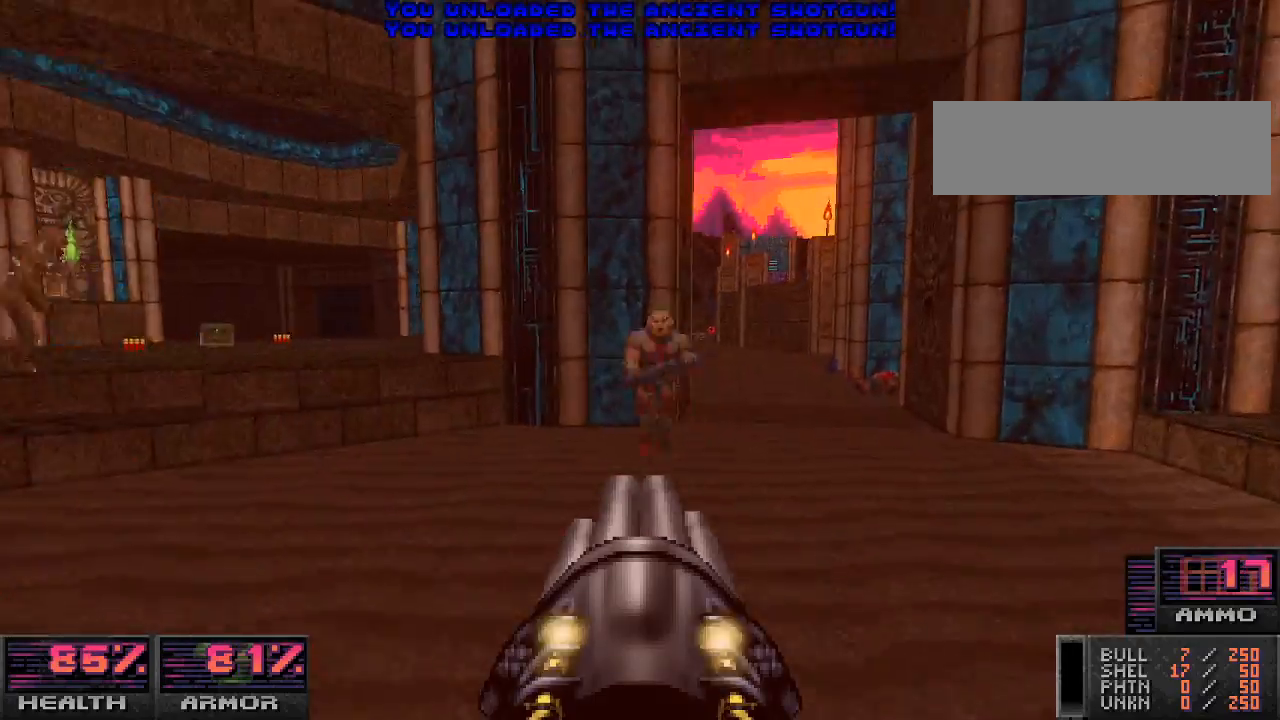
{"keys": ["w"], "mouse": ["left"], "events": [[33, "d", "up"], [67, "mouse_left", "down"], [233, "w", "down"]]}
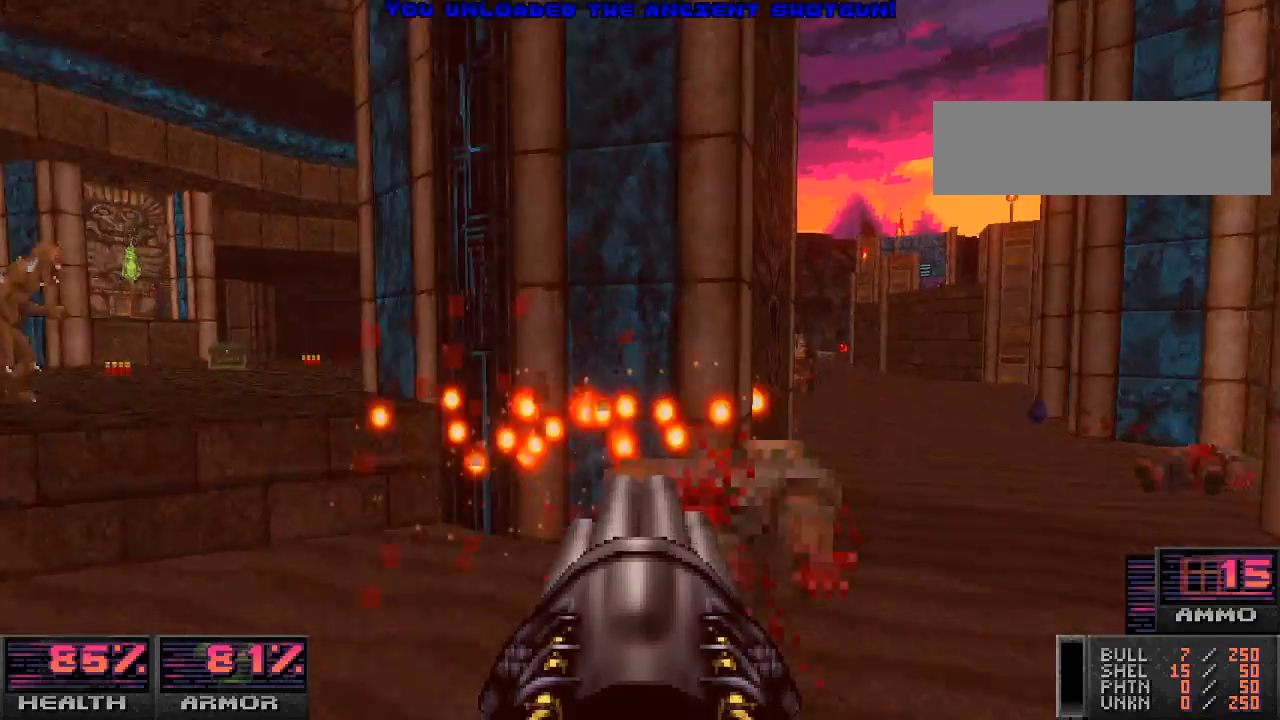
{"keys": ["w"], "mouse": [], "events": [[33, "d", "down"], [100, "mouse_left", "up"], [300, "d", "up"]]}
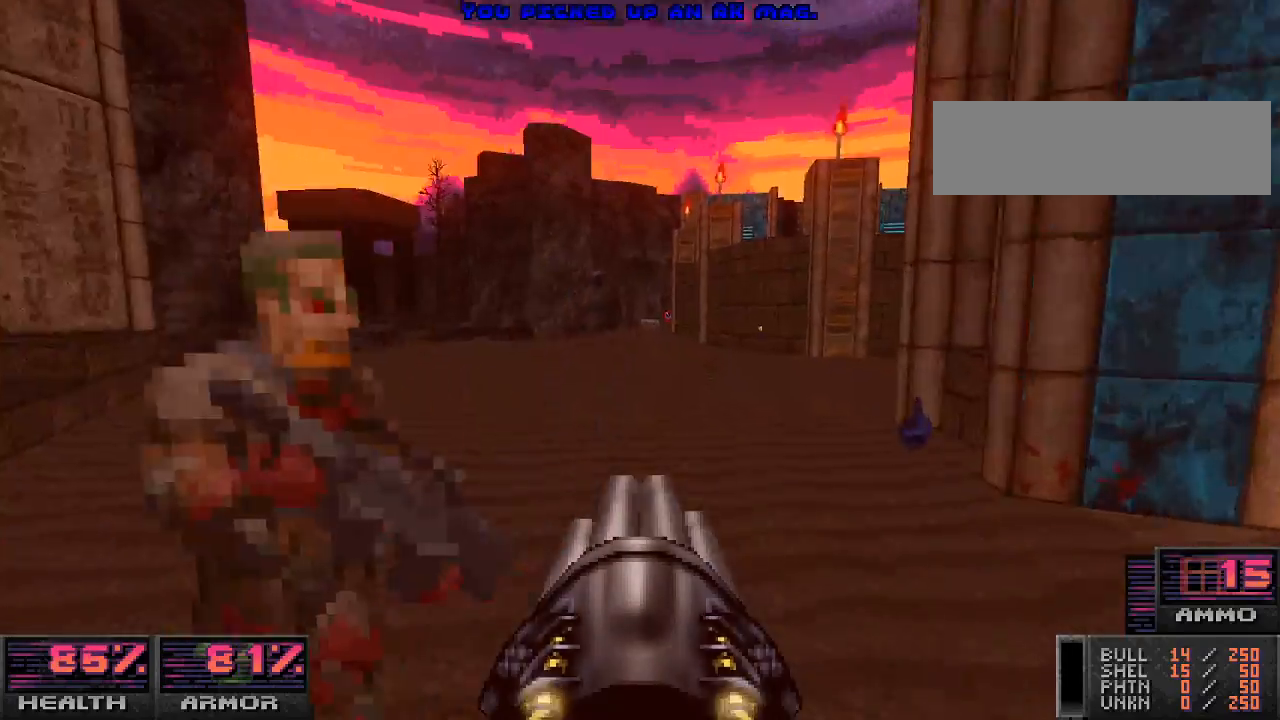
{"keys": ["d"], "mouse": ["left"], "events": [[33, "w", "up"], [67, "d", "down"], [200, "d", "up"], [233, "s", "down"], [300, "mouse_left", "down"], [367, "d", "down"], [367, "s", "up"]]}
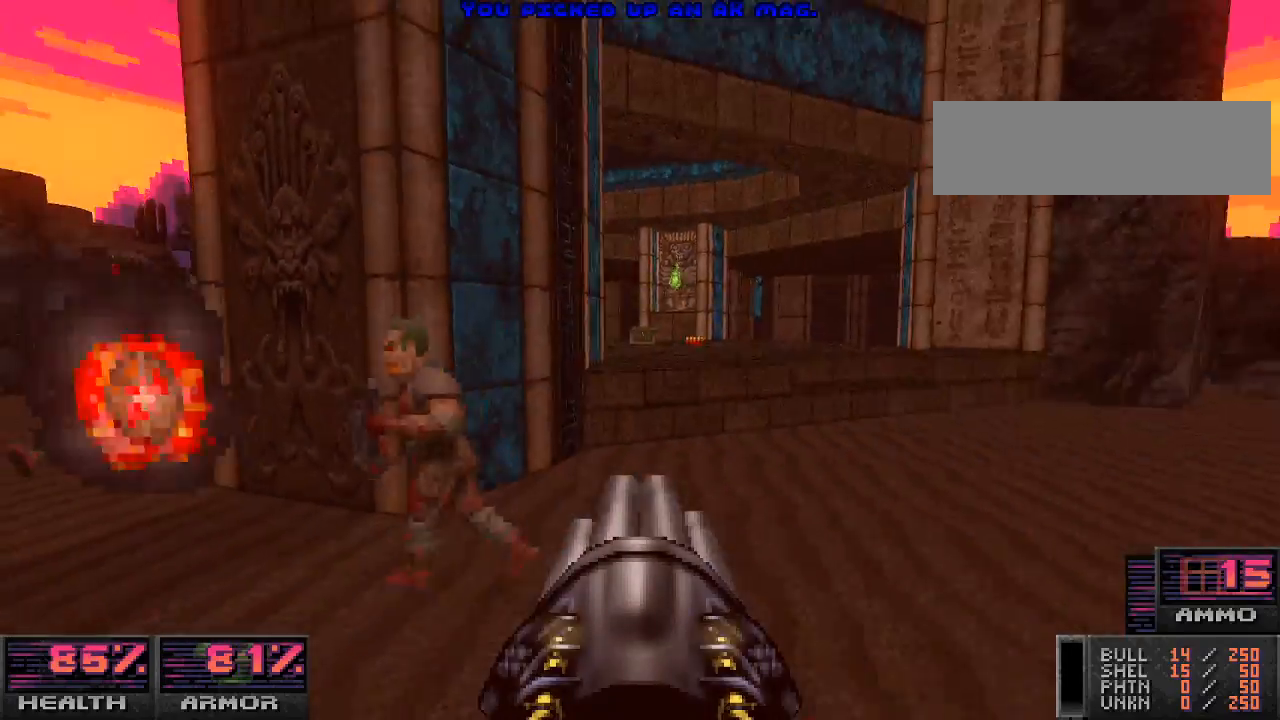
{"keys": ["d"], "mouse": [], "events": [[33, "d", "up"], [67, "w", "down"], [267, "d", "down"], [267, "w", "up"], [333, "mouse_left", "up"]]}
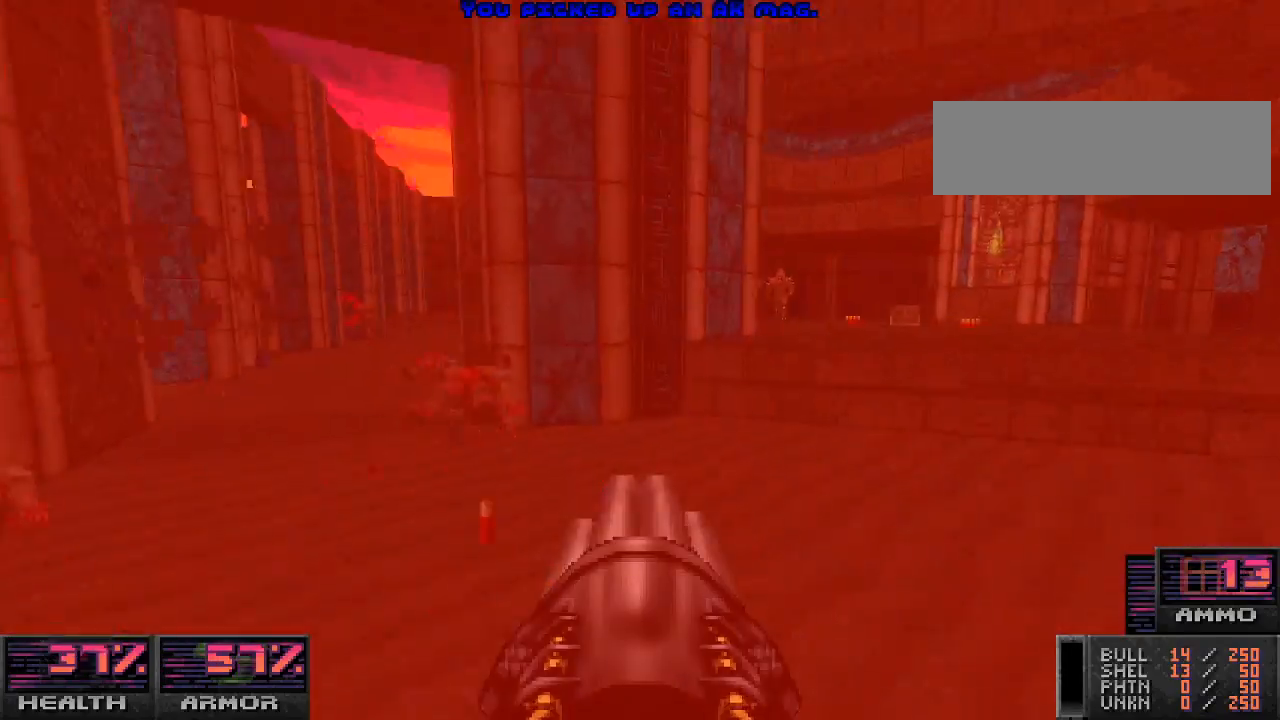
{"keys": ["w"], "mouse": [], "events": [[67, "w", "down"], [200, "d", "up"]]}
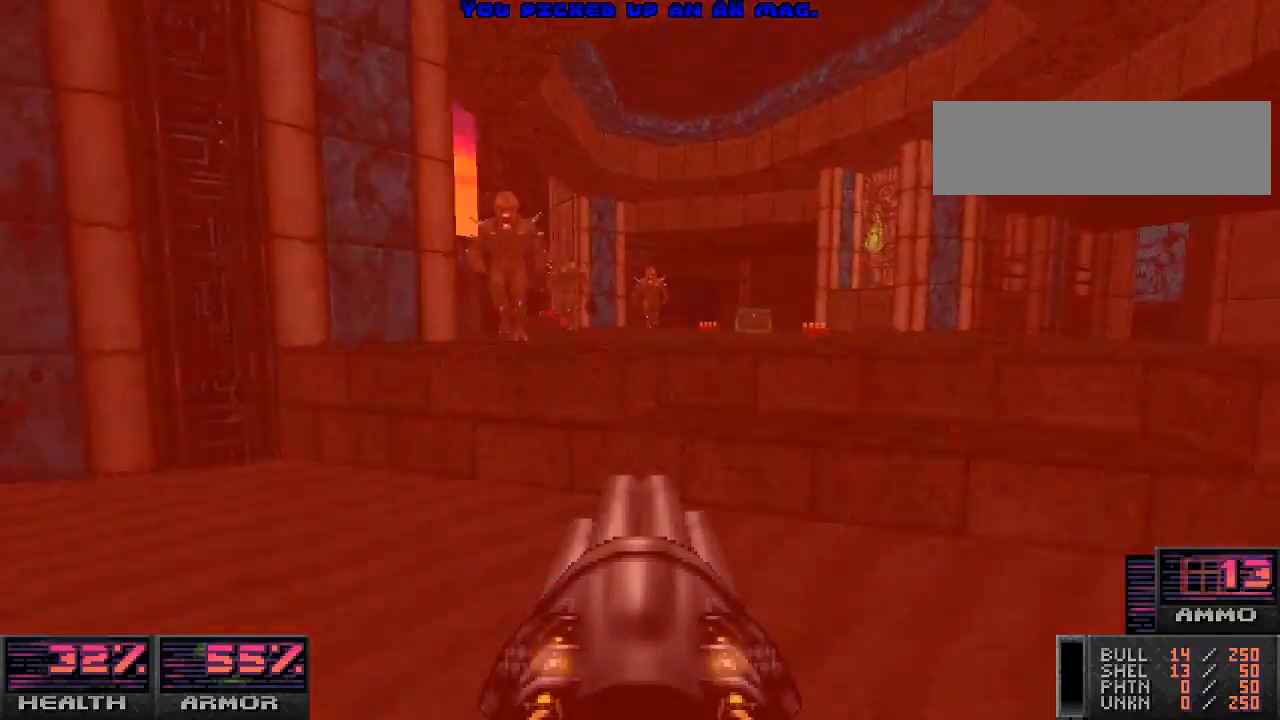
{"keys": ["d", "w"], "mouse": ["left"], "events": [[33, "w", "up"], [167, "d", "down"], [233, "w", "down"], [300, "mouse_left", "down"], [300, "w", "up"], [467, "w", "down"]]}
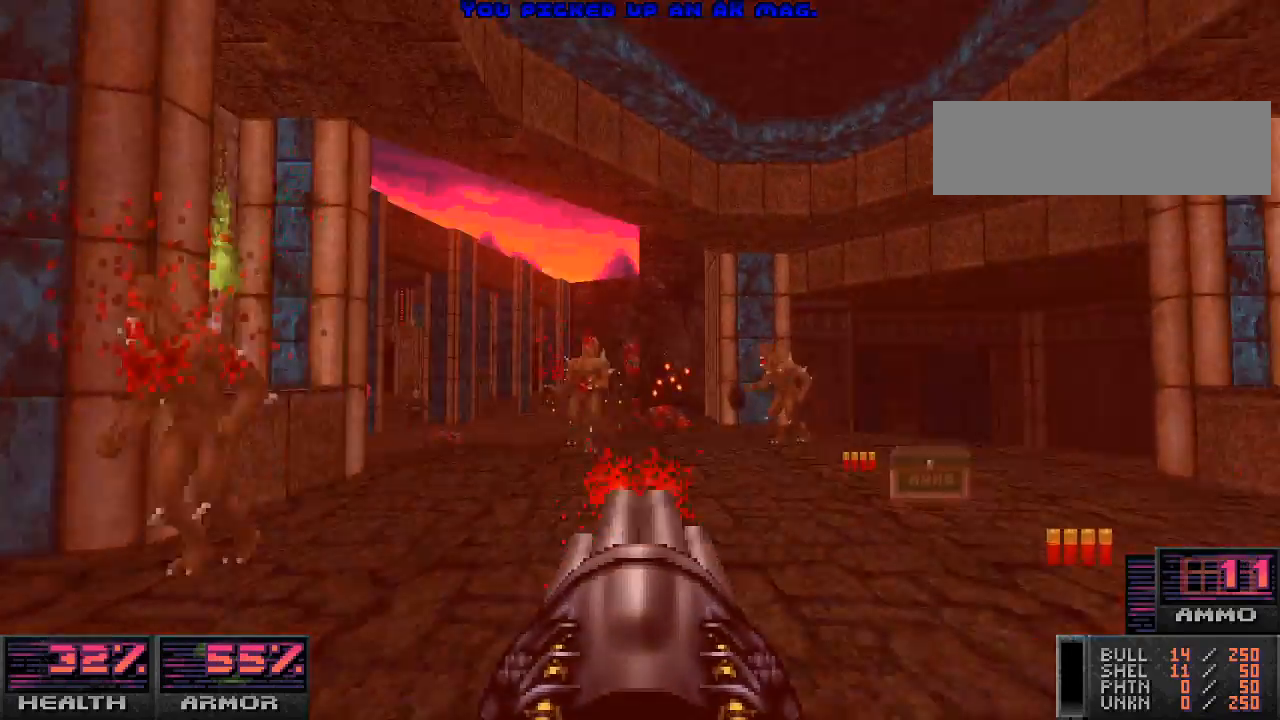
{"keys": ["a"], "mouse": [], "events": [[67, "d", "up"], [67, "mouse_left", "up"], [400, "w", "up"], [467, "a", "down"]]}